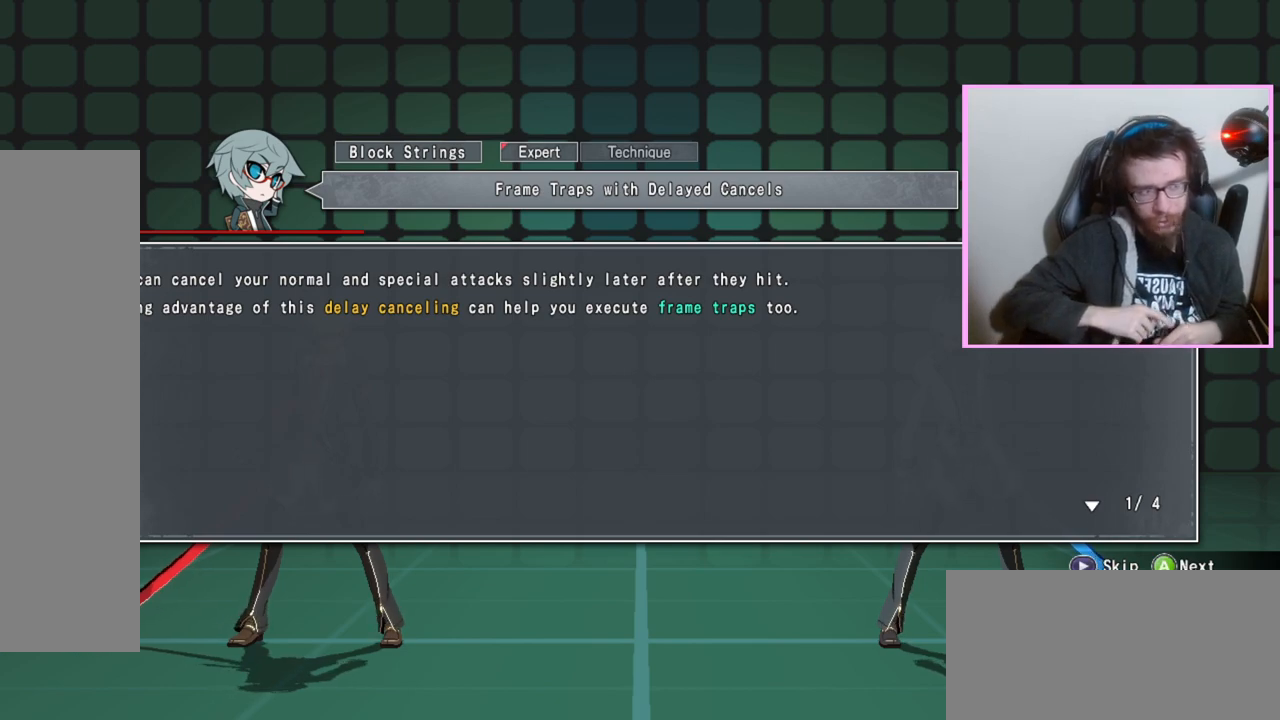
Gameplay with a controller (arcade stick); each line is a JSON object with the inputs held at the frame after it. "events" lists button and stick changes between this image and that frame as [ms after this image, input, new state], when the widget could be followed in between. Not read: L3 R3 other_buttons.
{"buttons": [], "events": [[367, "D", "down"], [433, "D", "up"]]}
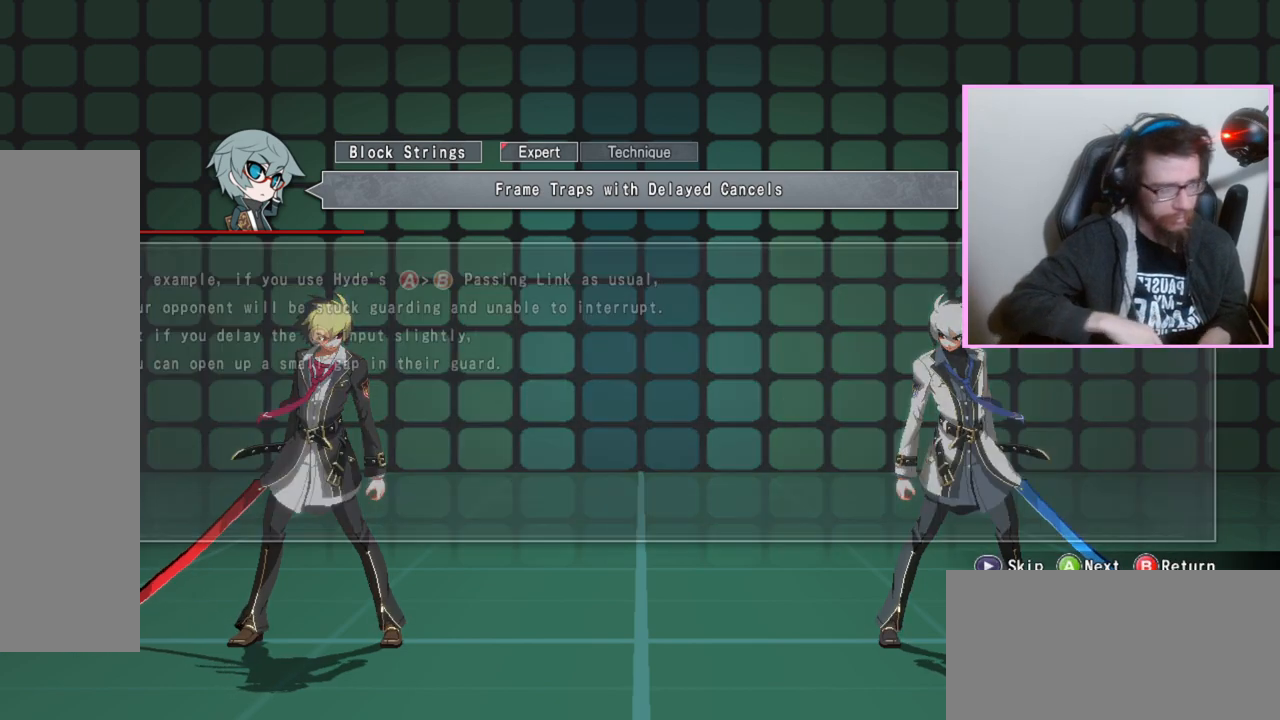
{"buttons": [], "events": [[433, "D", "down"], [483, "D", "up"]]}
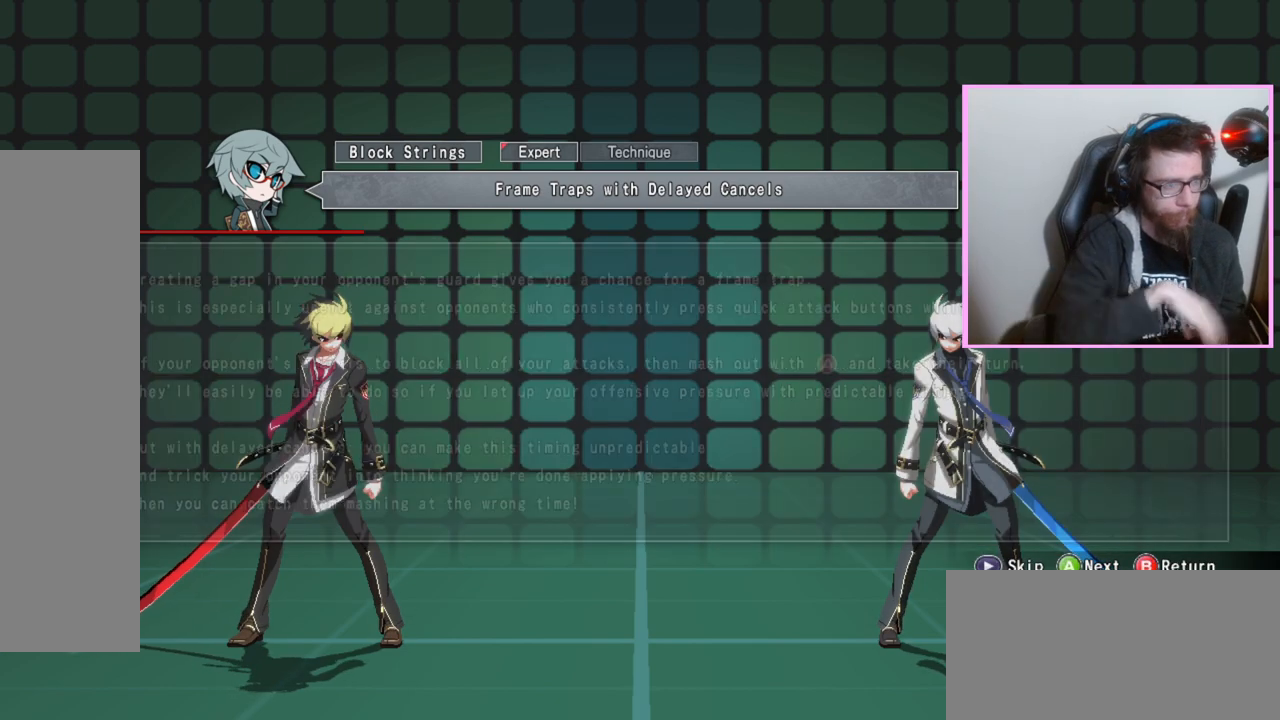
{"buttons": ["D"], "events": [[483, "D", "down"]]}
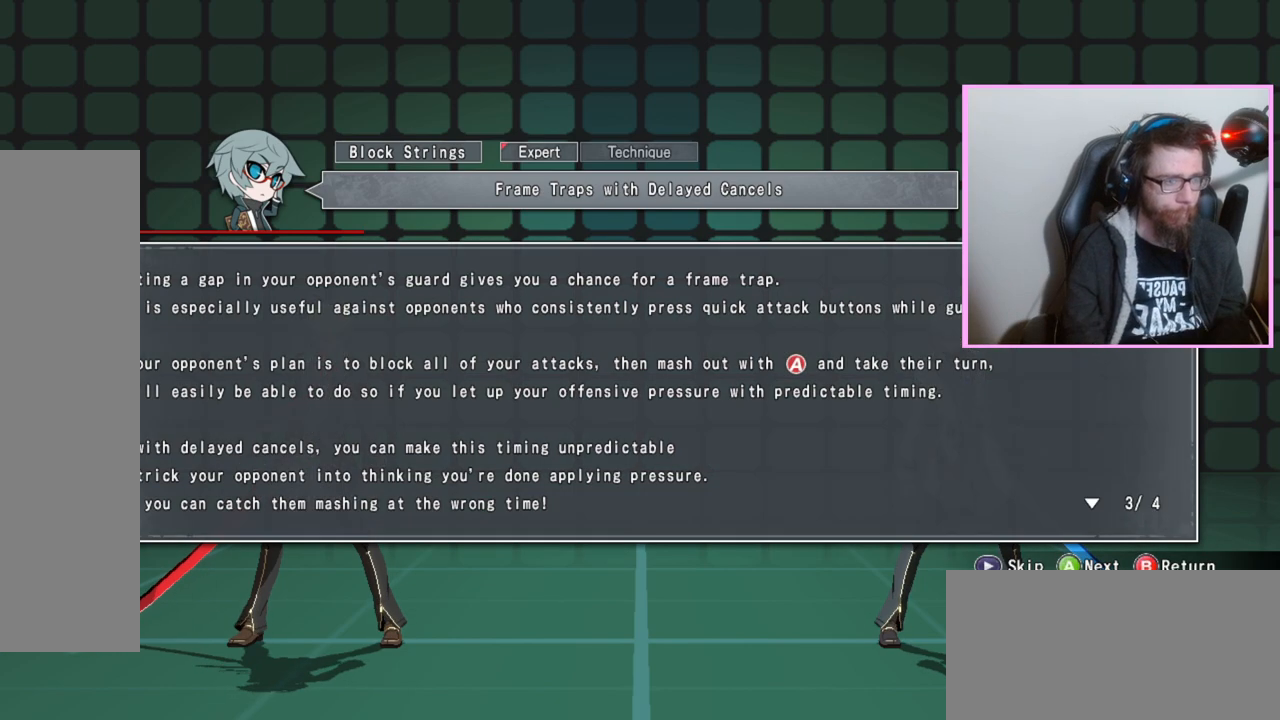
{"buttons": [], "events": [[67, "D", "up"]]}
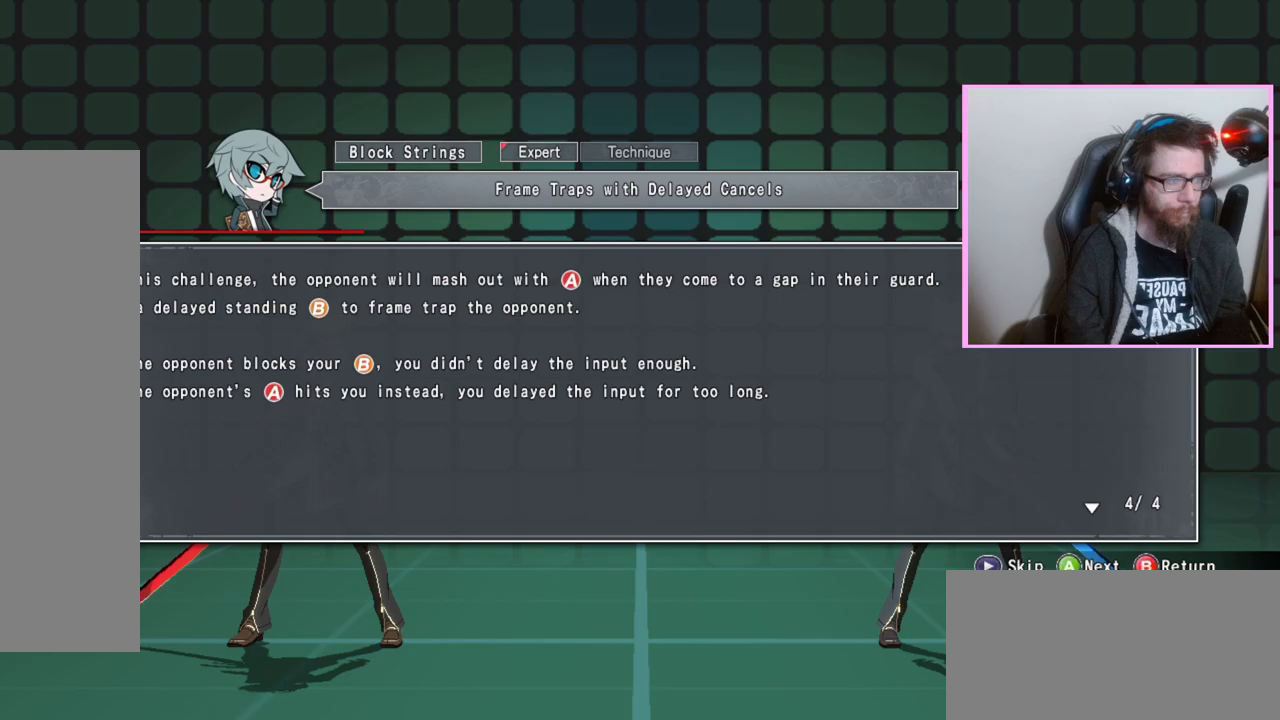
{"buttons": [], "events": [[50, "D", "down"], [133, "D", "up"]]}
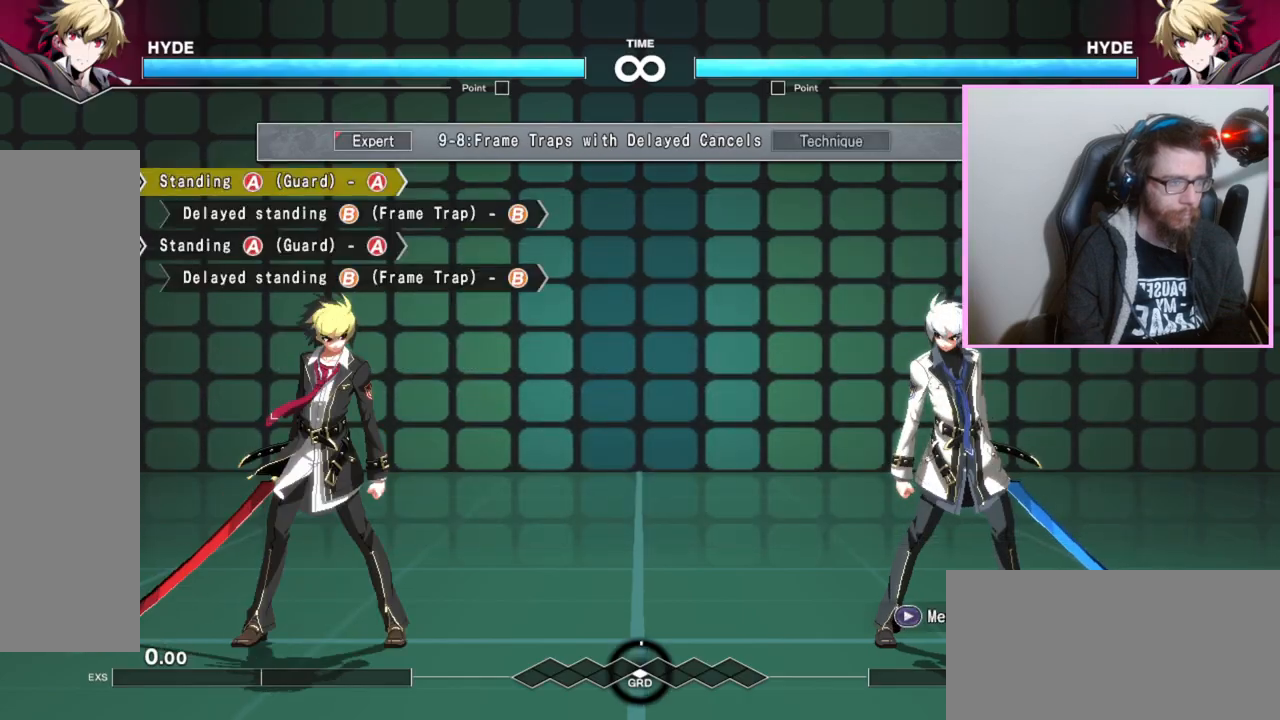
{"buttons": [], "events": []}
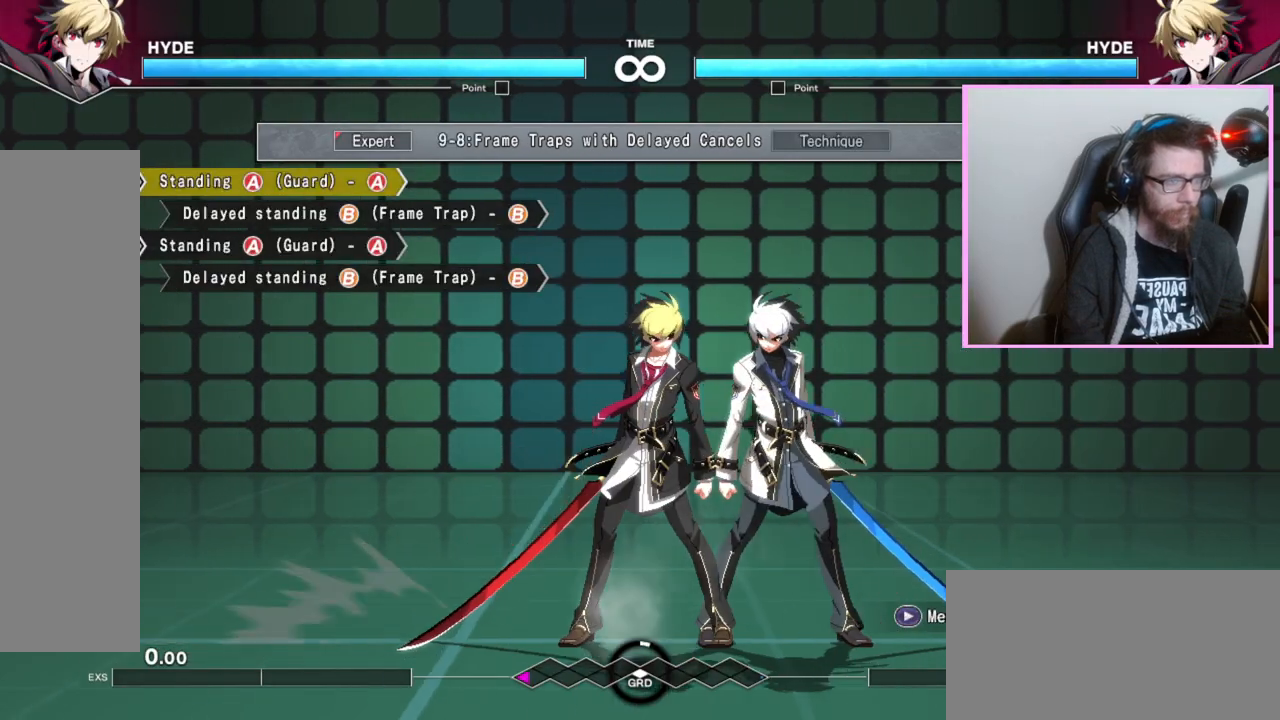
{"buttons": ["B"], "events": [[133, "A", "down"], [217, "A", "up"], [433, "B", "down"]]}
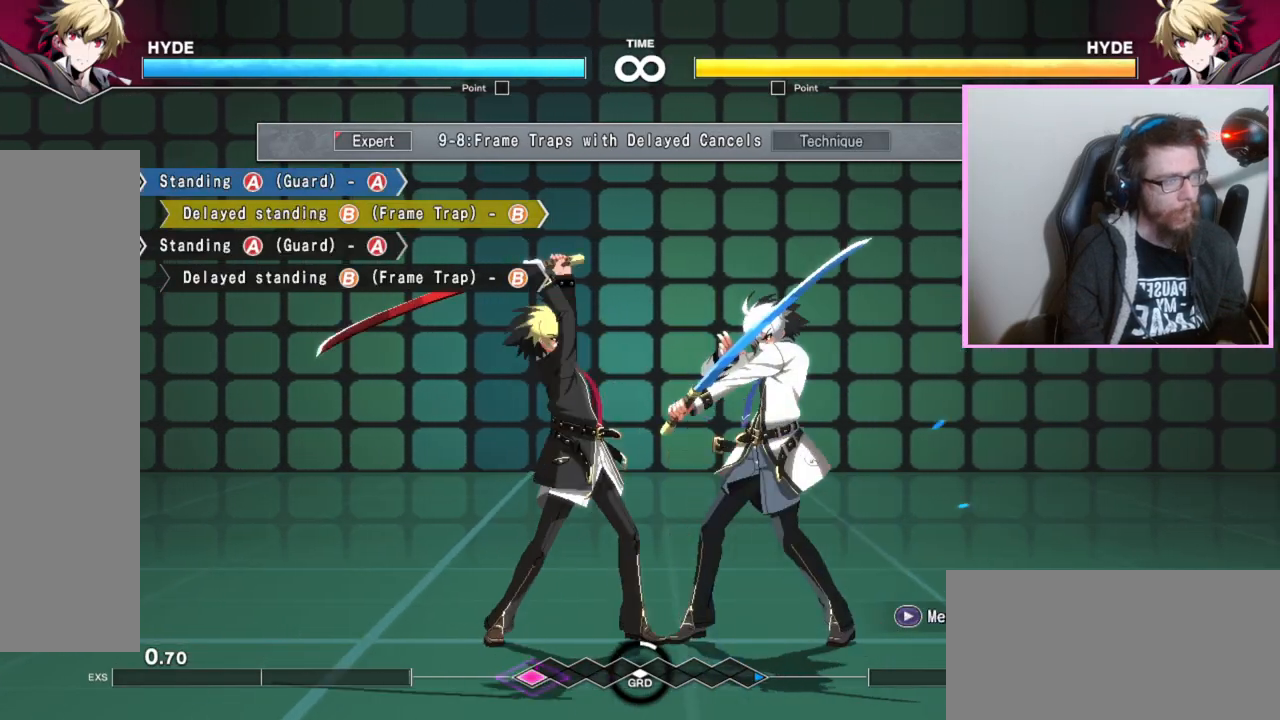
{"buttons": [], "events": [[17, "B", "up"]]}
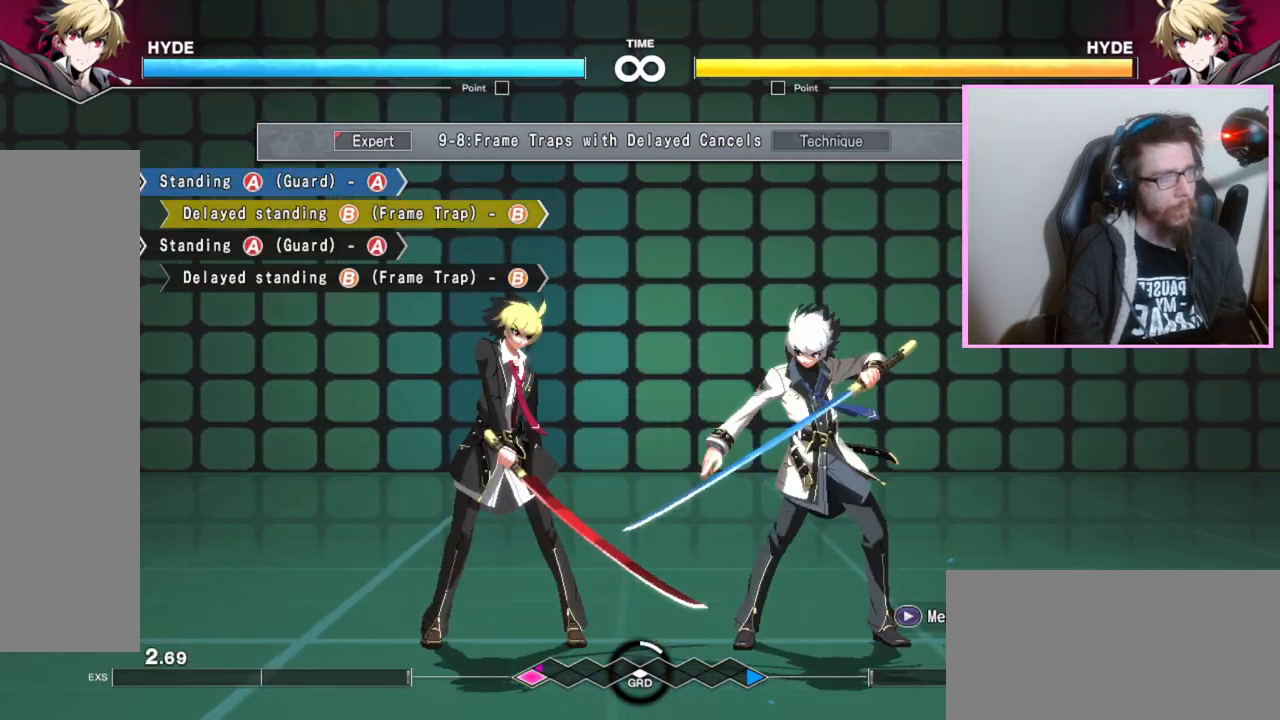
{"buttons": [], "events": []}
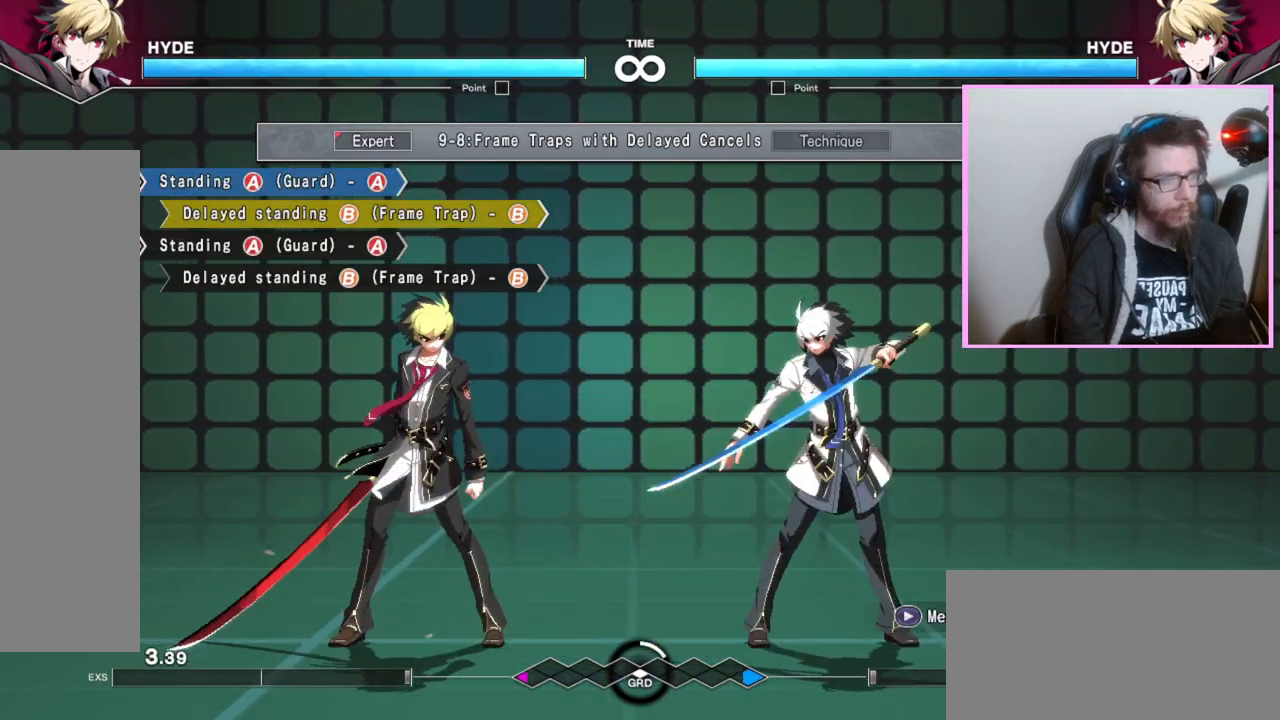
{"buttons": [], "events": []}
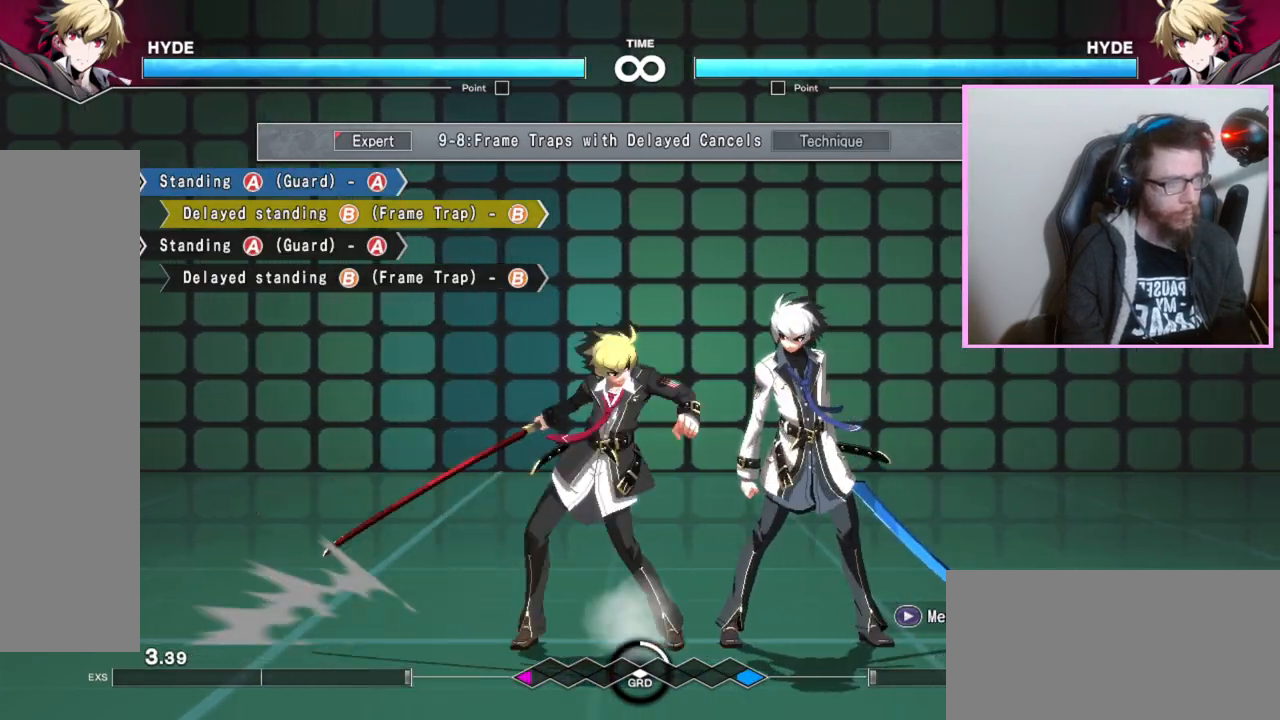
{"buttons": ["B"], "events": [[83, "A", "down"], [183, "A", "up"], [450, "B", "down"]]}
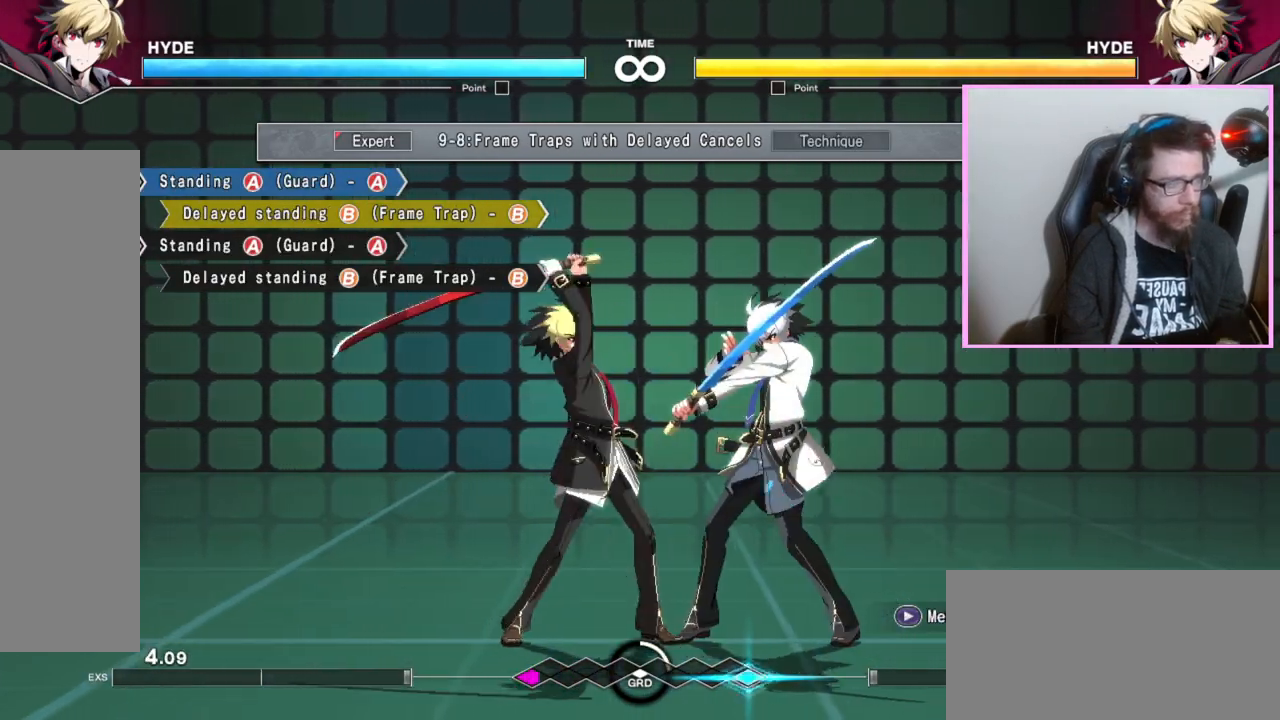
{"buttons": [], "events": [[17, "B", "up"]]}
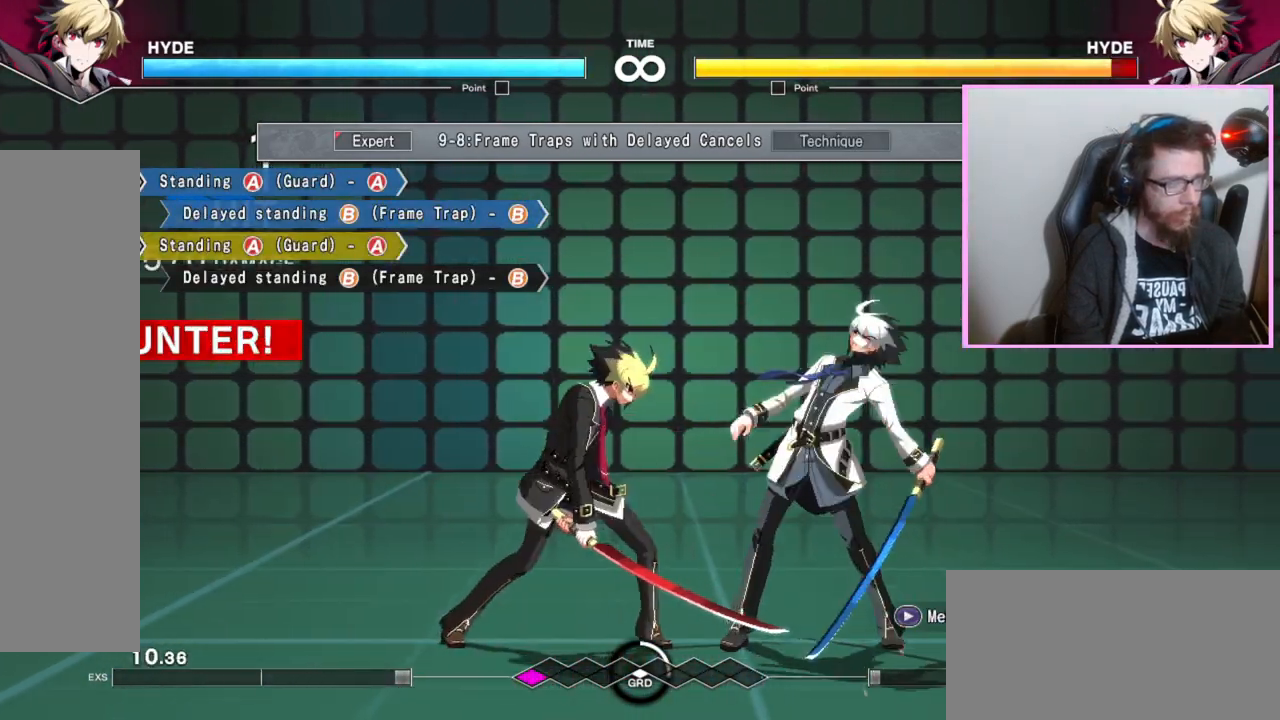
{"buttons": [], "events": []}
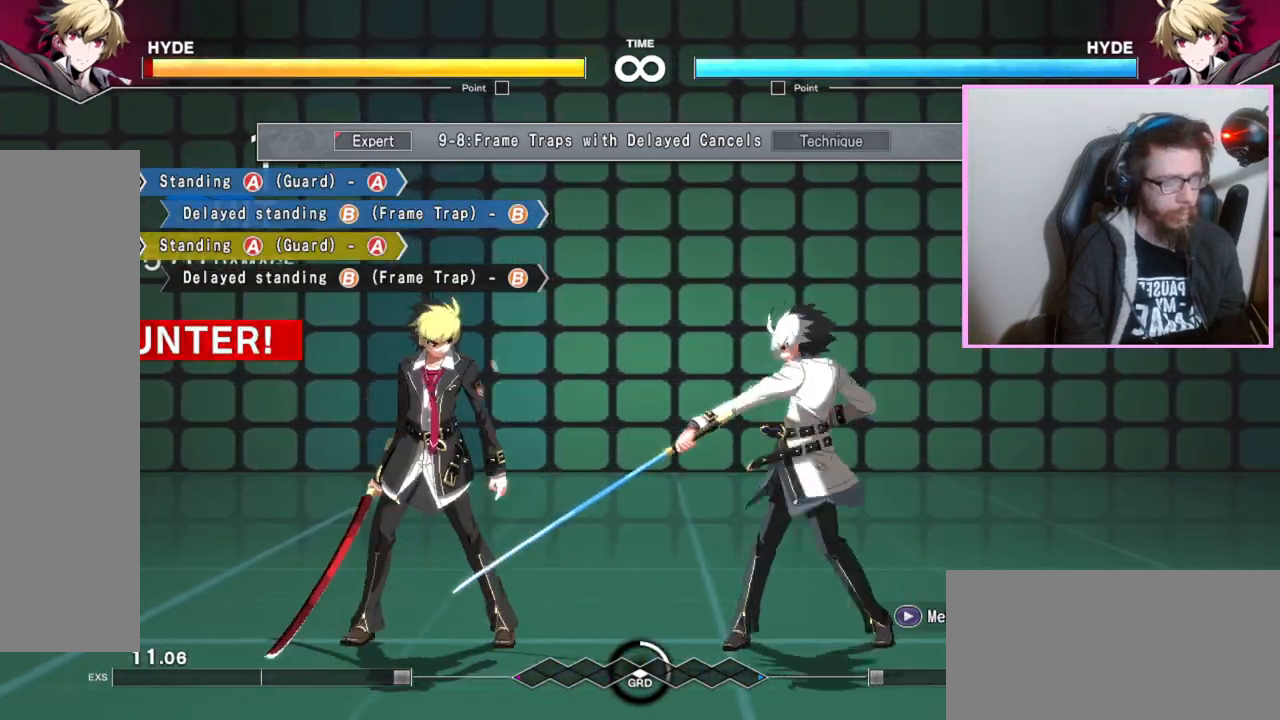
{"buttons": [], "events": []}
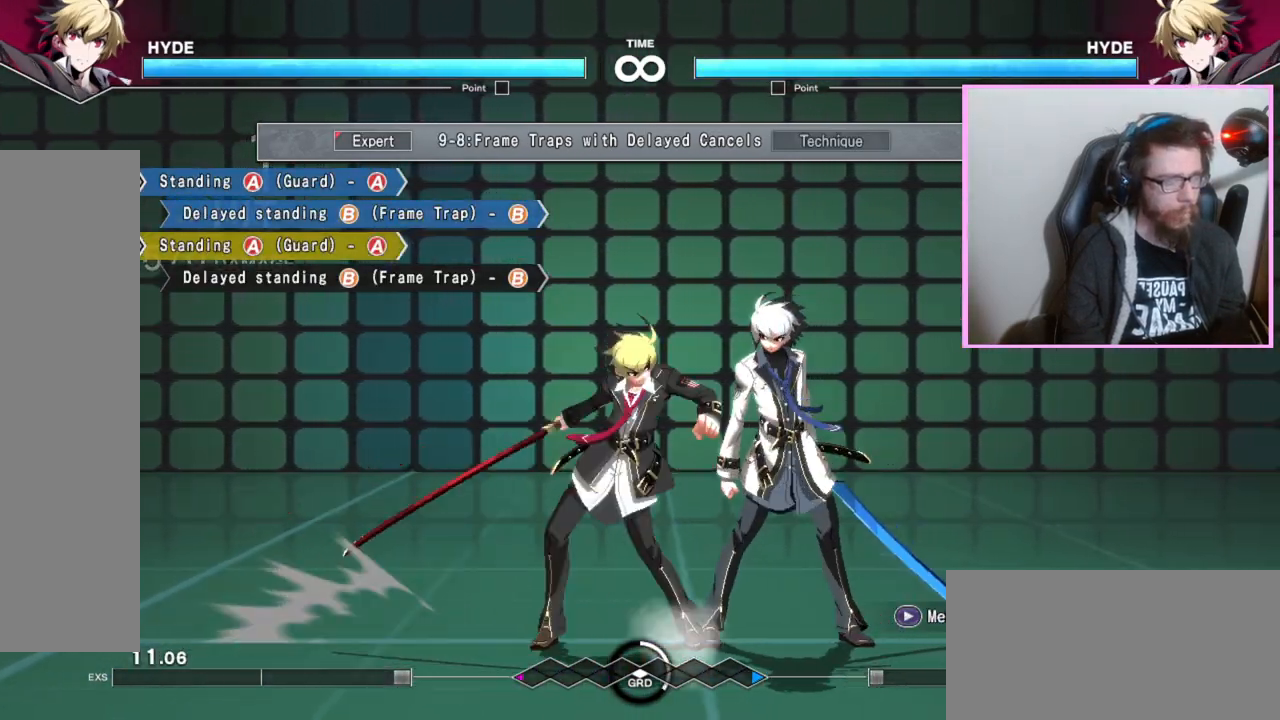
{"buttons": [], "events": [[33, "A", "down"], [50, "A", "up"], [417, "B", "down"], [483, "B", "up"]]}